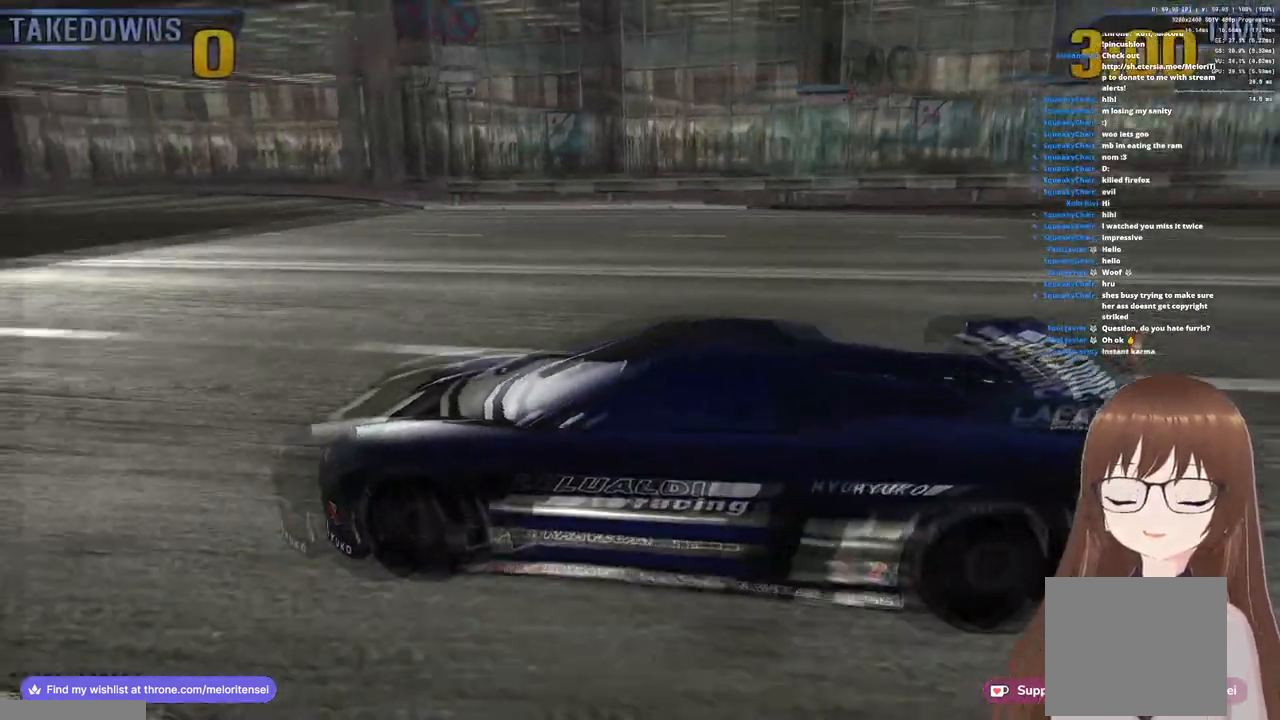
Gameplay with a controller (PlayStation layout); each line is a JSON object with the inputs held at the frame after it. "events" lists button and stick changes between this image and that frame as [ms after this image, input, new state], when the widget could be followed in between.
{"buttons": ["CROSS"], "left_stick": "center", "right_stick": "center", "events": [[300, "CROSS", "up"], [400, "CROSS", "down"]]}
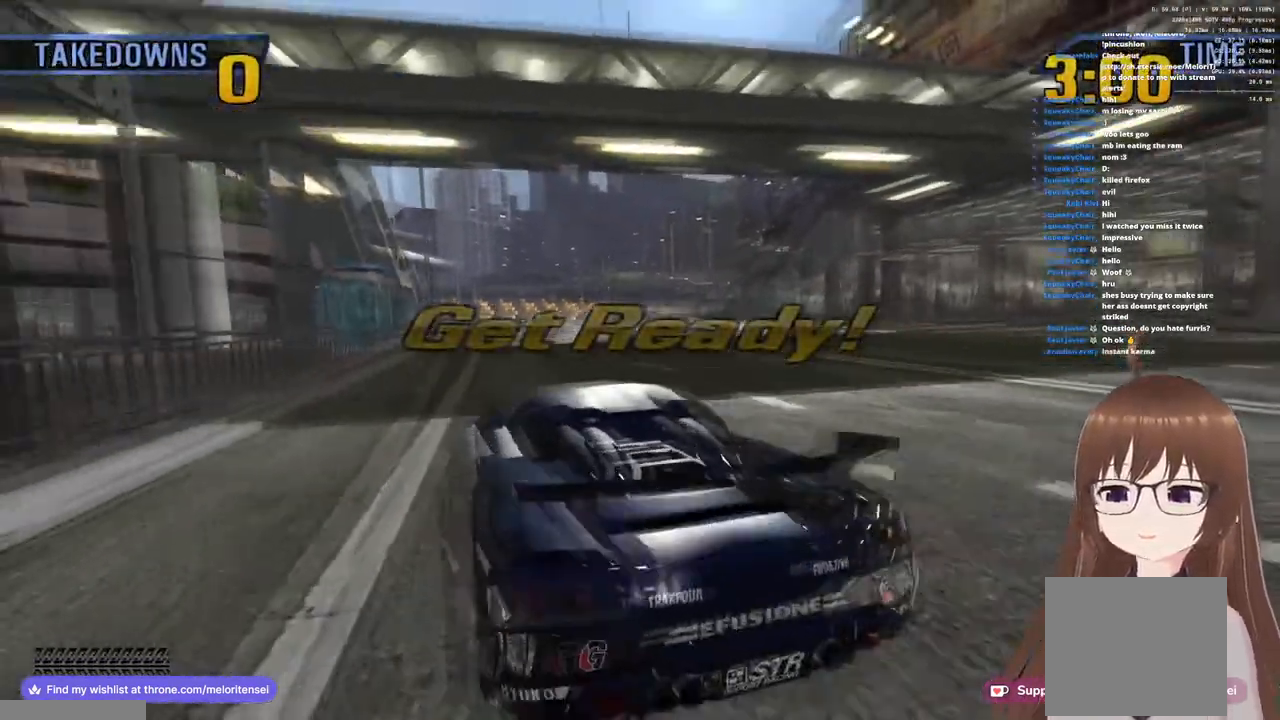
{"buttons": ["CROSS"], "left_stick": "center", "right_stick": "center", "events": []}
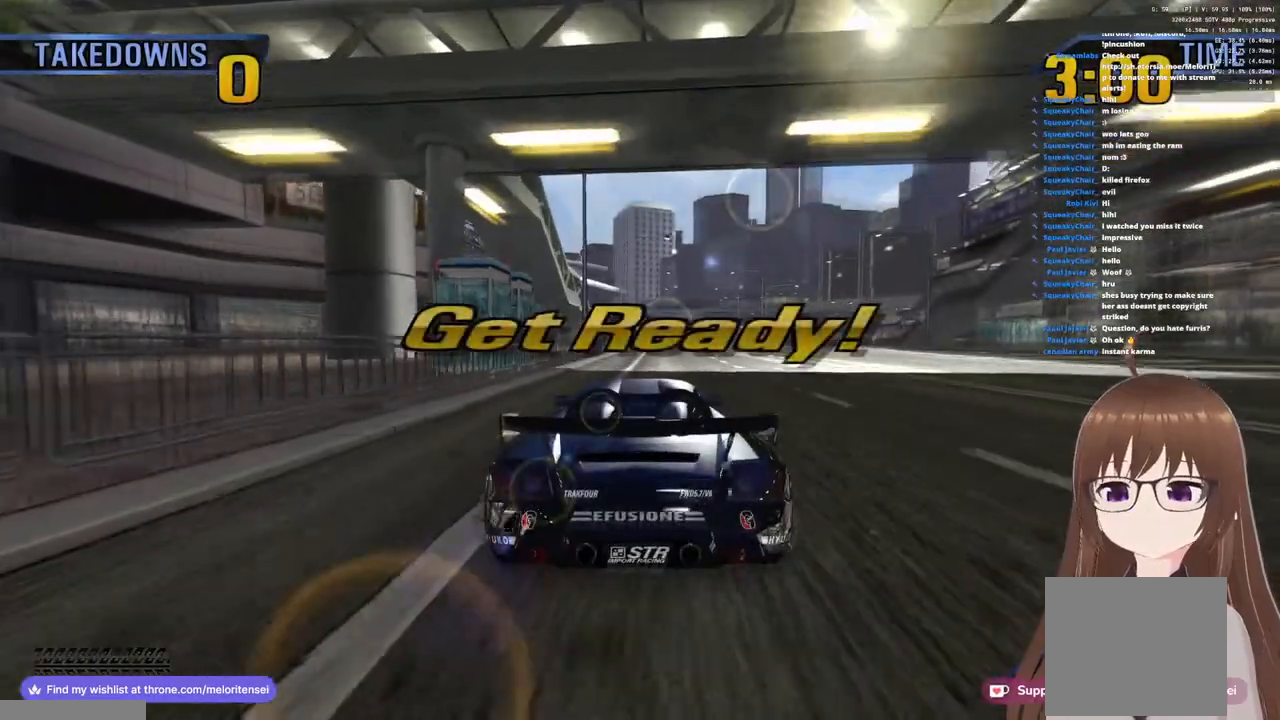
{"buttons": ["CROSS"], "left_stick": "right", "right_stick": "center", "events": [[150, "left_stick", "right"]]}
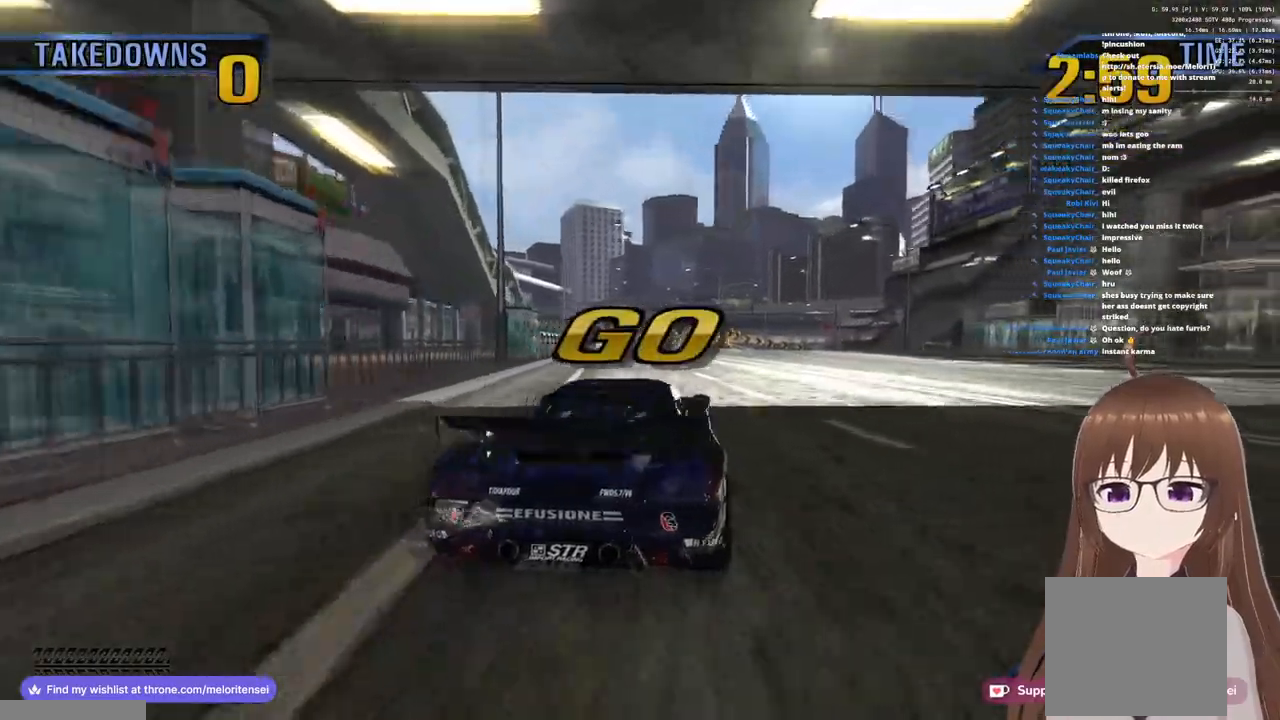
{"buttons": ["CROSS"], "left_stick": "left", "right_stick": "center", "events": [[117, "left_stick", "up-right"], [283, "left_stick", "center"], [433, "left_stick", "left"]]}
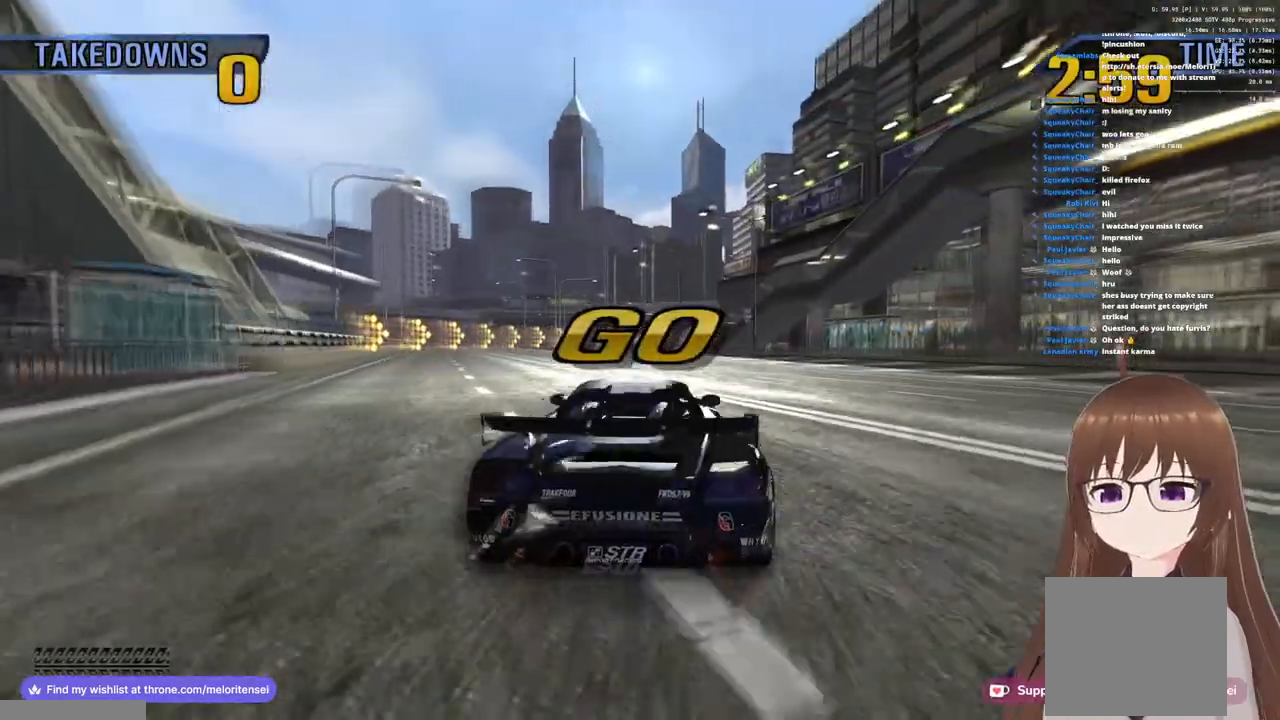
{"buttons": ["CROSS"], "left_stick": "center", "right_stick": "center", "events": [[50, "left_stick", "center"]]}
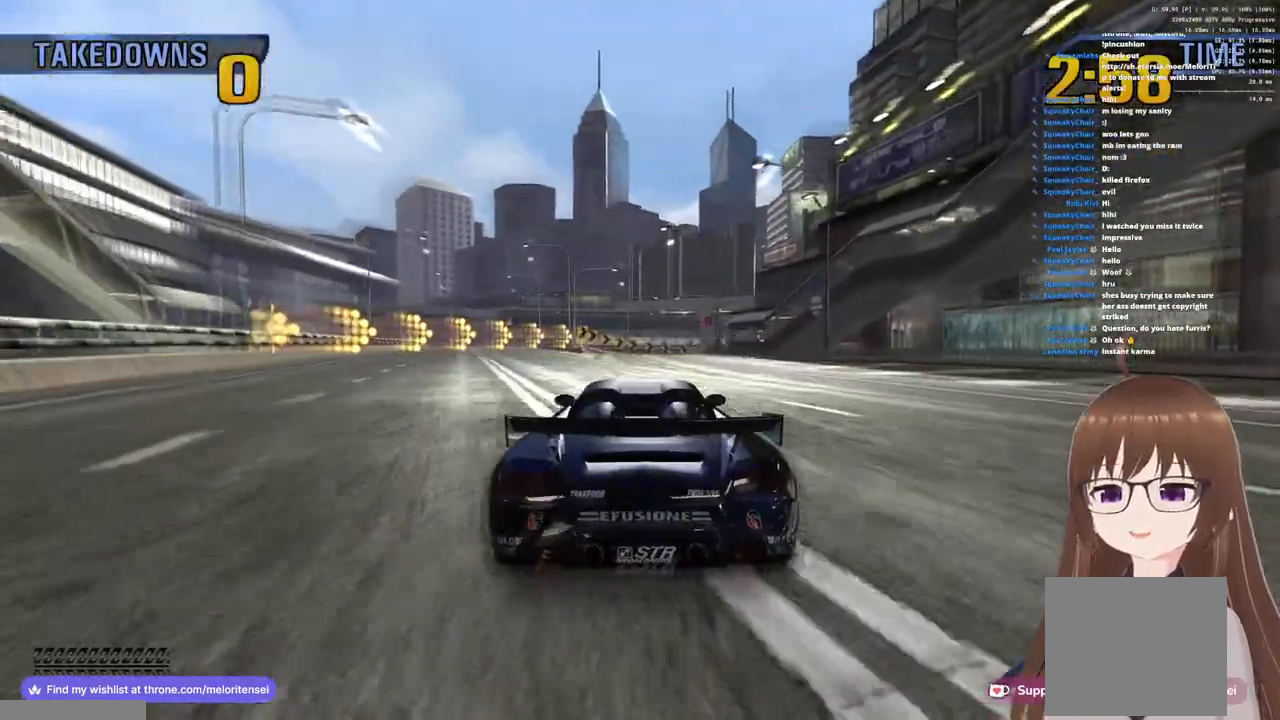
{"buttons": ["CROSS"], "left_stick": "center", "right_stick": "center", "events": []}
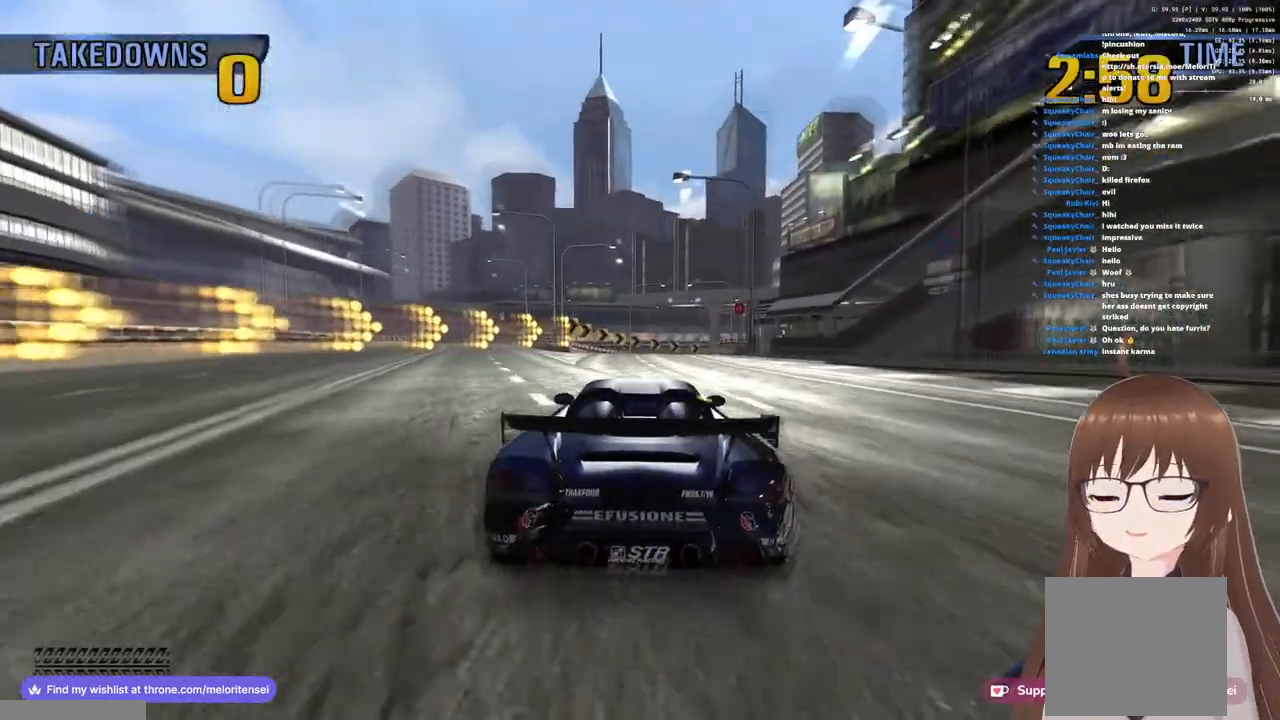
{"buttons": ["CROSS", "R1"], "left_stick": "center", "right_stick": "center", "events": [[500, "R1", "down"]]}
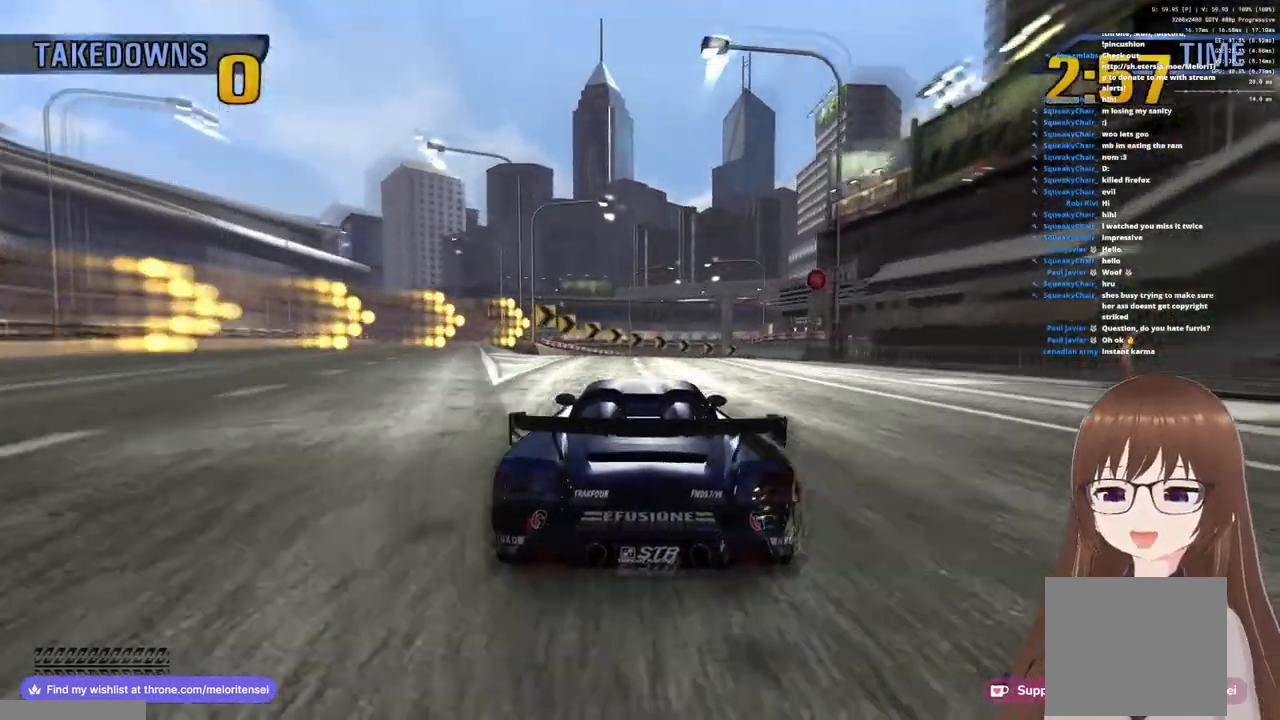
{"buttons": ["CROSS", "R1"], "left_stick": "left", "right_stick": "center", "events": [[183, "left_stick", "right"], [200, "R1", "up"], [267, "left_stick", "center"], [367, "left_stick", "left"], [483, "R1", "down"]]}
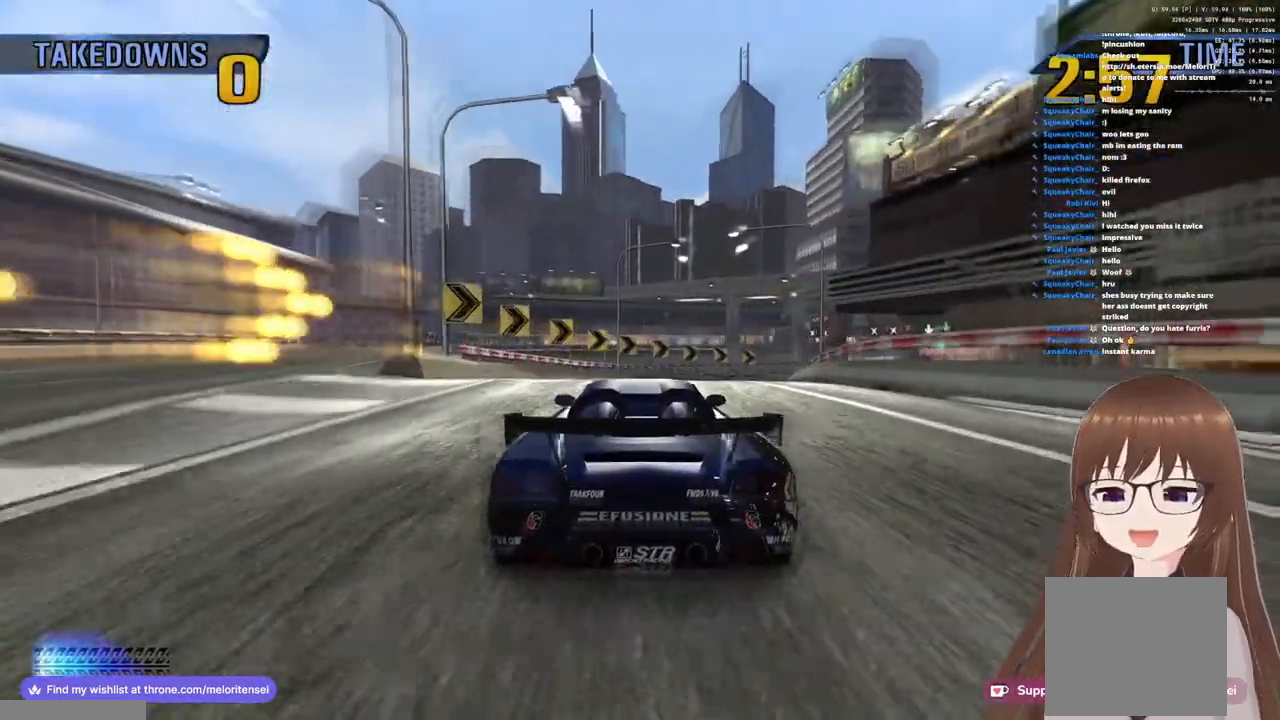
{"buttons": ["CROSS", "SQUARE"], "left_stick": "right", "right_stick": "center", "events": [[67, "left_stick", "center"], [150, "R1", "up"], [167, "left_stick", "right"], [317, "R1", "down"], [433, "SQUARE", "down"], [483, "R1", "up"]]}
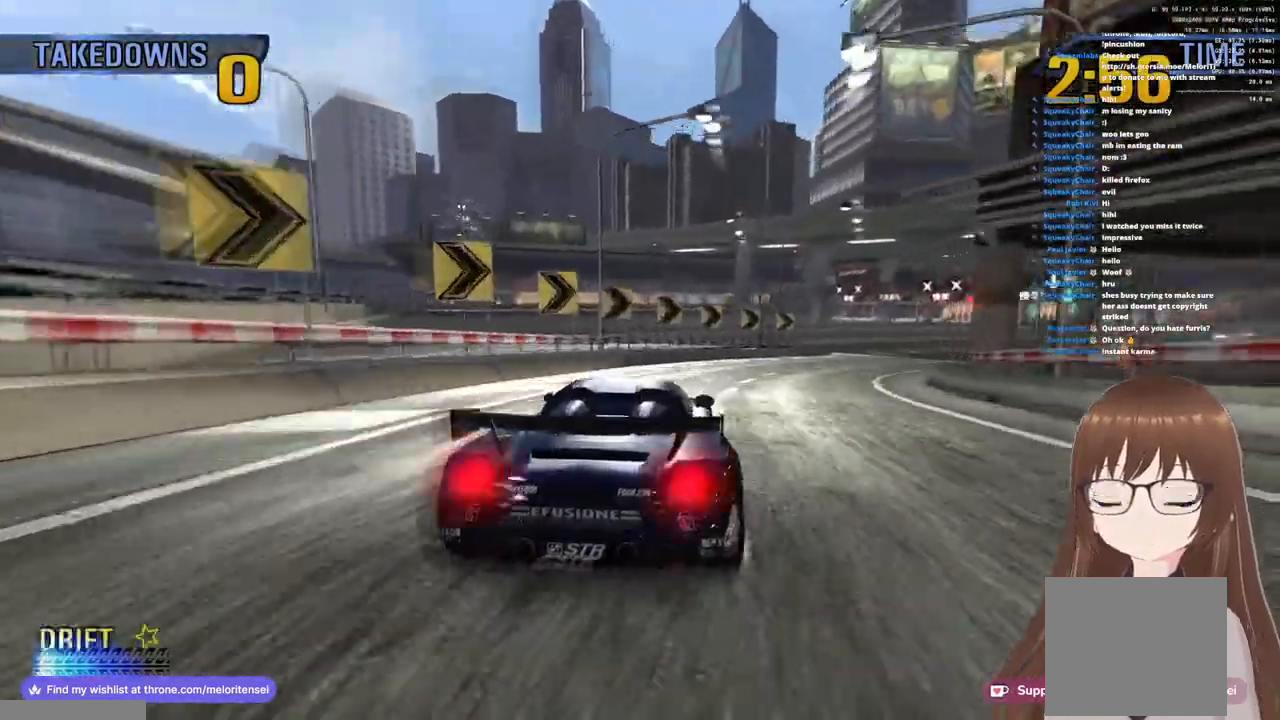
{"buttons": ["CROSS", "R1"], "left_stick": "right", "right_stick": "center", "events": [[83, "SQUARE", "up"], [117, "left_stick", "center"], [200, "left_stick", "left"], [250, "R1", "down"], [300, "left_stick", "center"], [367, "left_stick", "right"]]}
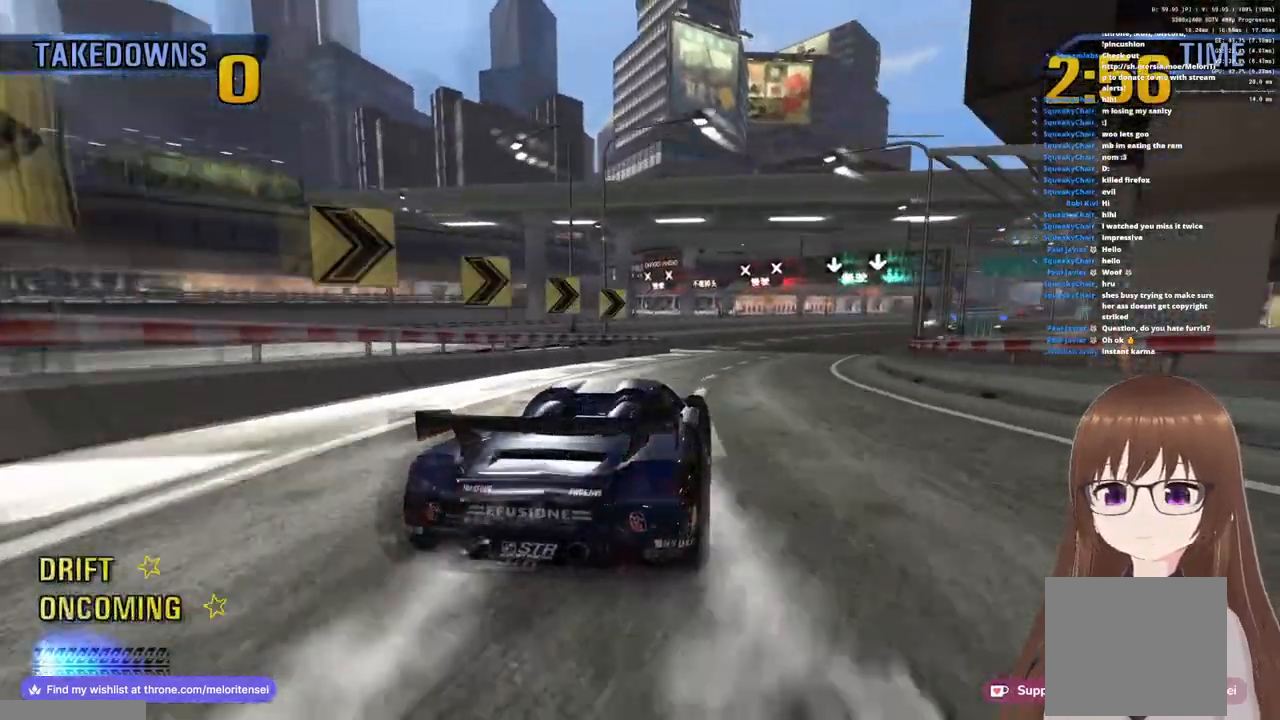
{"buttons": ["CROSS", "R1"], "left_stick": "center", "right_stick": "center", "events": [[133, "R1", "up"], [167, "left_stick", "center"], [250, "left_stick", "left"], [500, "R1", "down"], [500, "left_stick", "center"]]}
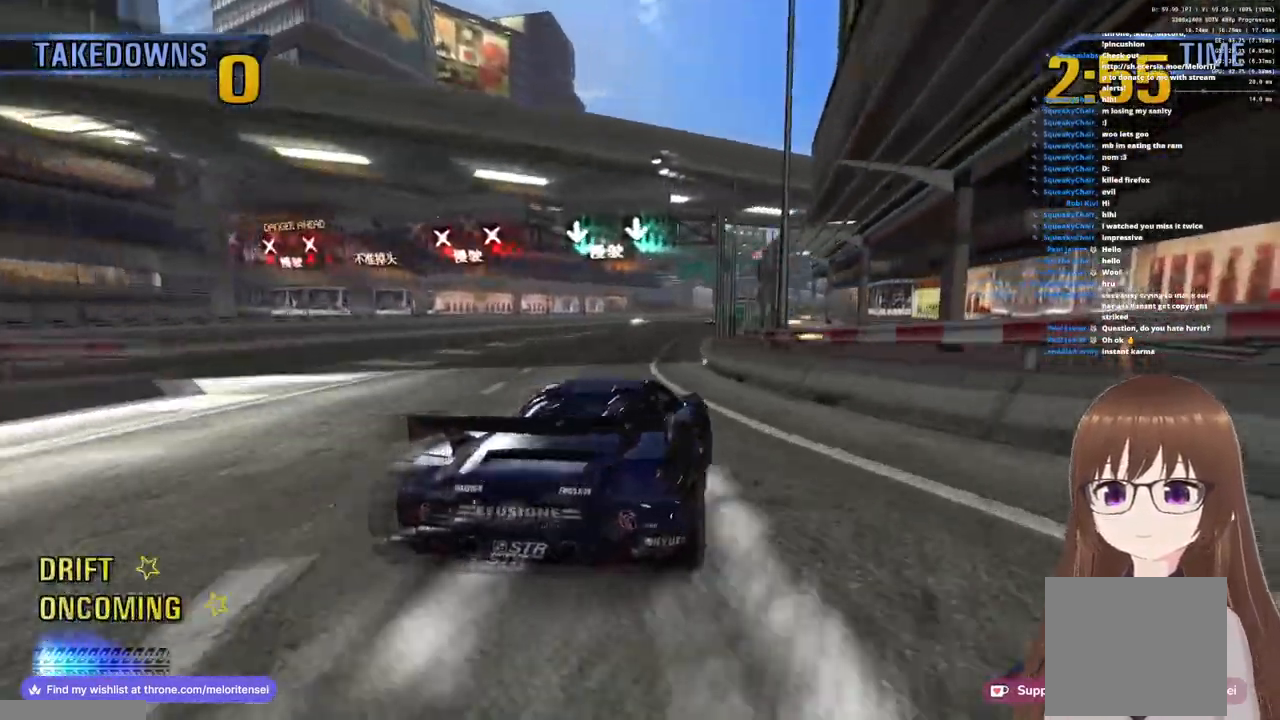
{"buttons": ["CROSS"], "left_stick": "right", "right_stick": "center", "events": [[150, "left_stick", "right"], [200, "left_stick", "center"], [283, "R1", "up"], [417, "left_stick", "right"]]}
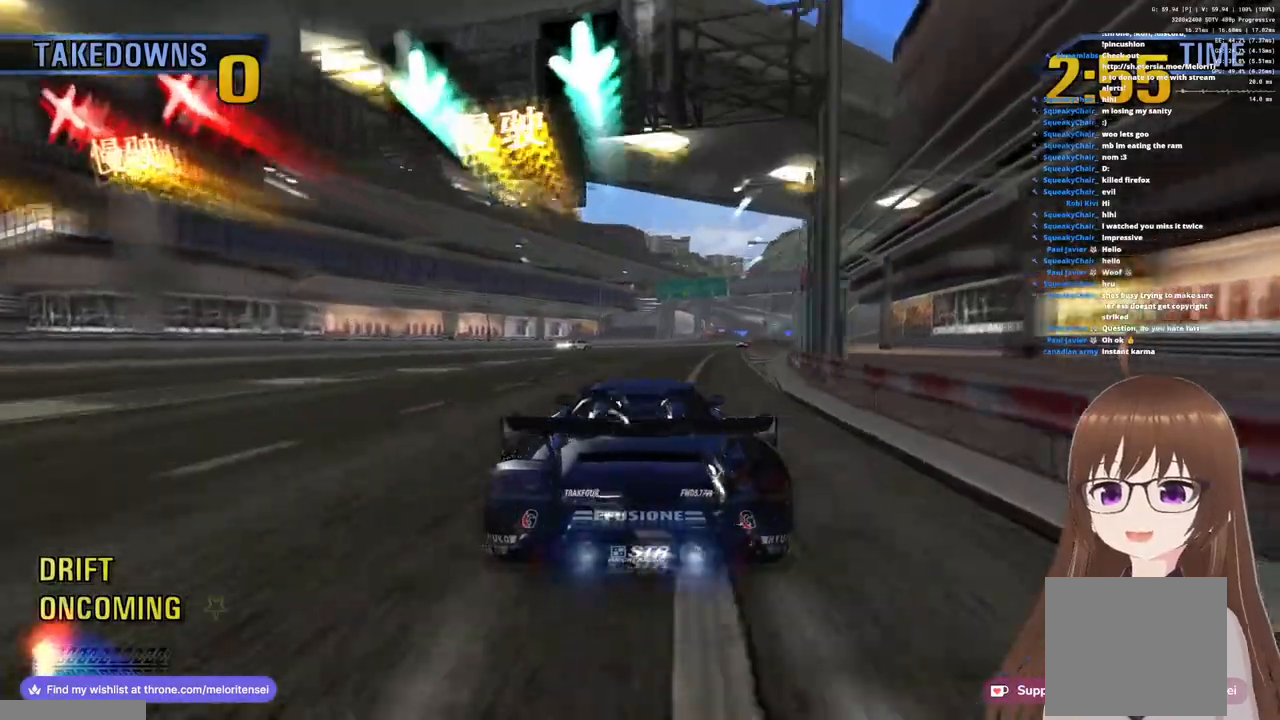
{"buttons": ["CROSS"], "left_stick": "center", "right_stick": "center", "events": [[150, "R1", "down"], [283, "left_stick", "center"], [333, "R1", "up"]]}
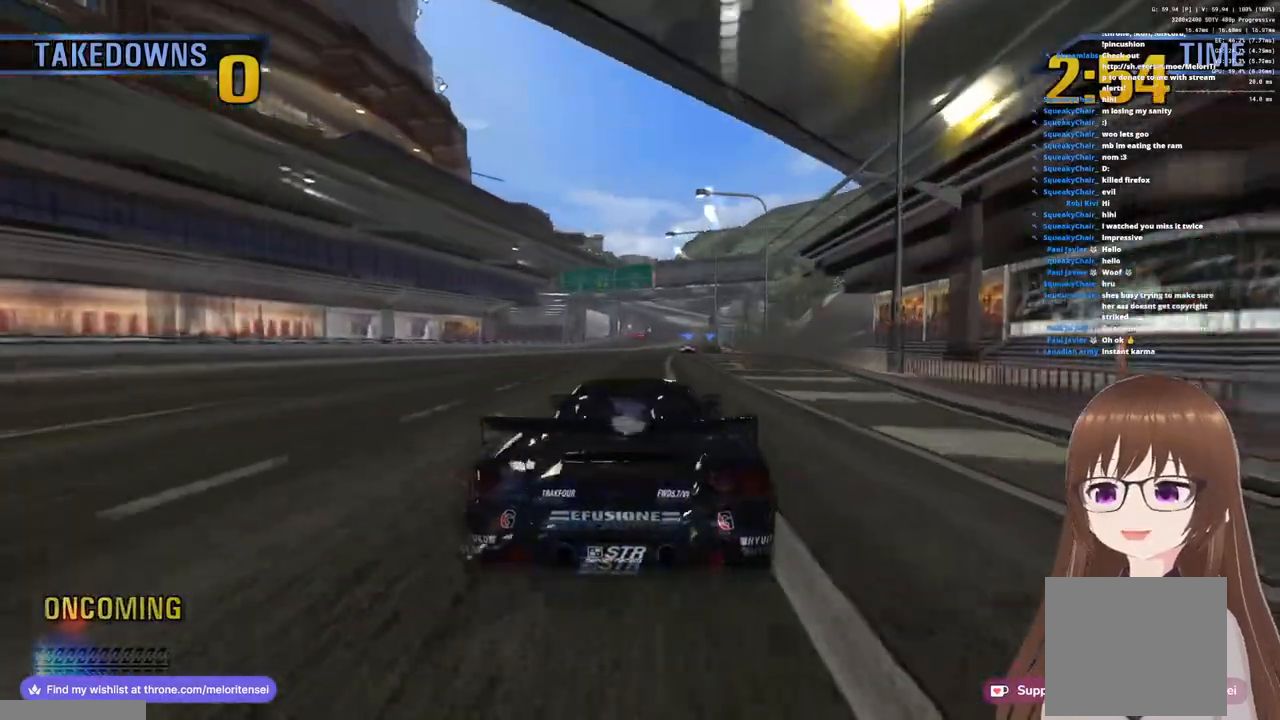
{"buttons": ["CROSS", "R1"], "left_stick": "left", "right_stick": "center", "events": [[150, "left_stick", "right"], [300, "left_stick", "center"], [350, "R1", "down"], [367, "left_stick", "left"]]}
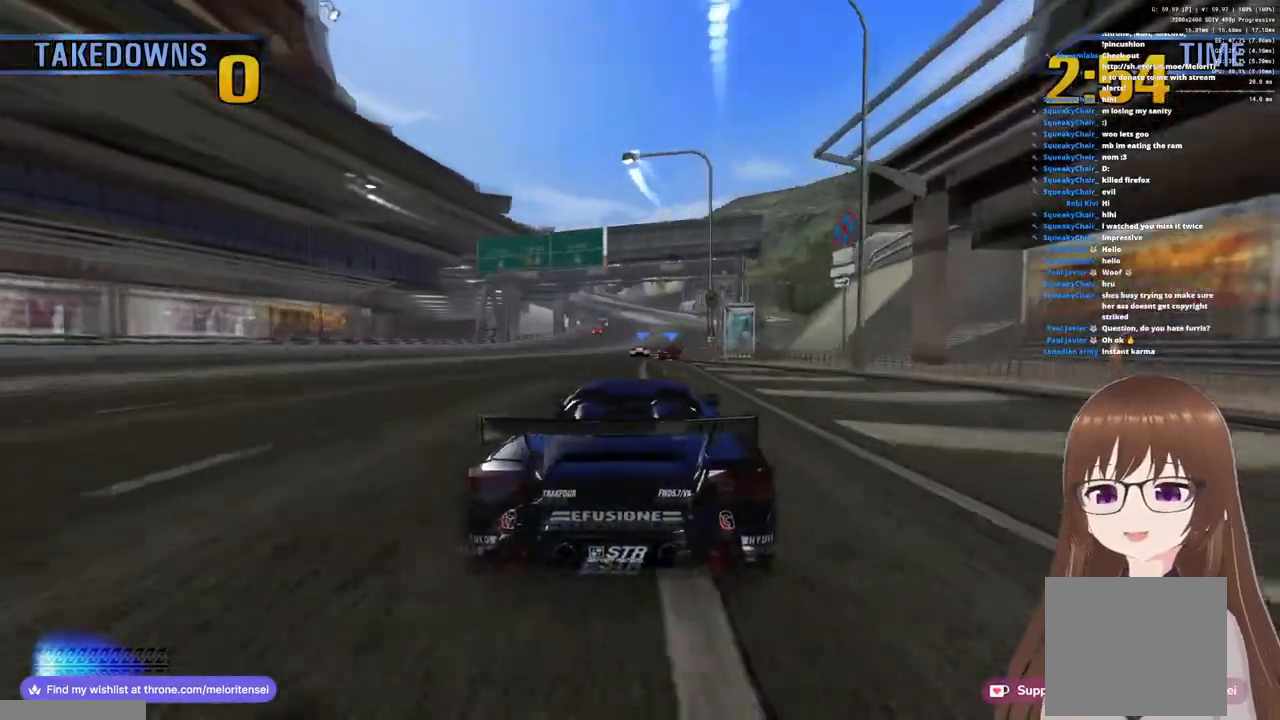
{"buttons": ["CROSS"], "left_stick": "right", "right_stick": "center", "events": [[67, "left_stick", "center"], [167, "R1", "up"], [200, "left_stick", "right"]]}
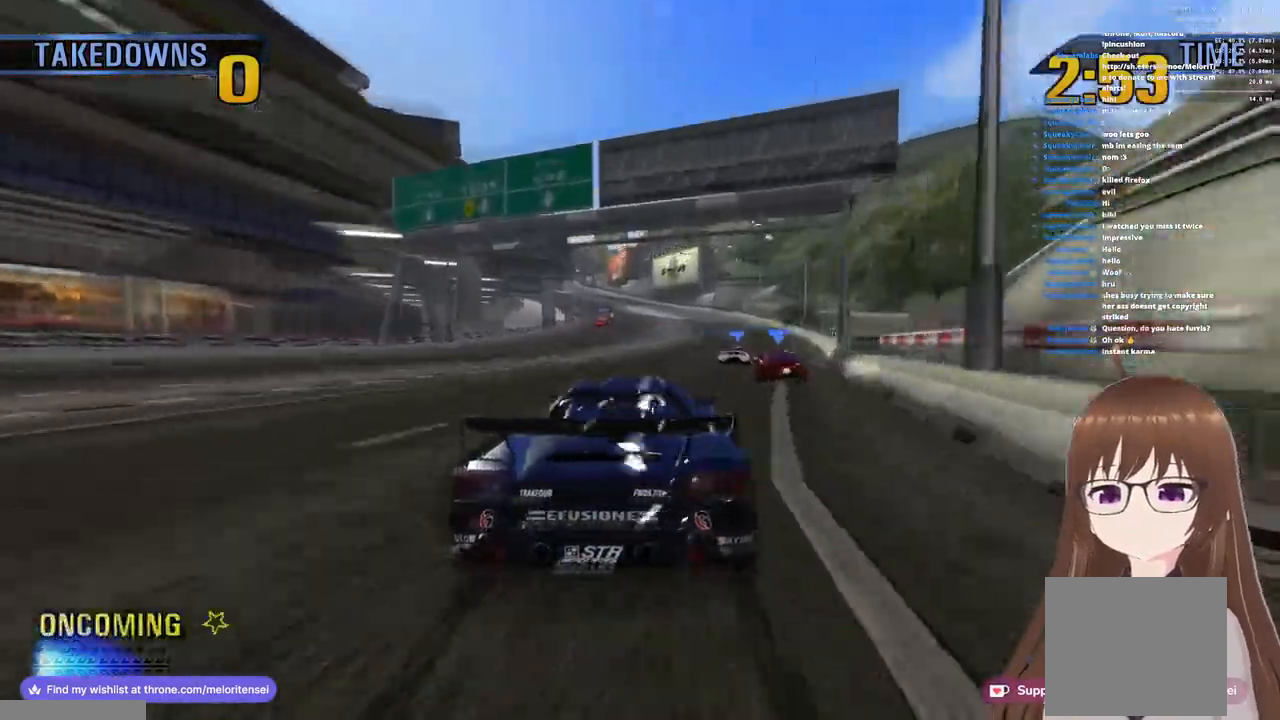
{"buttons": ["CROSS"], "left_stick": "right", "right_stick": "center", "events": []}
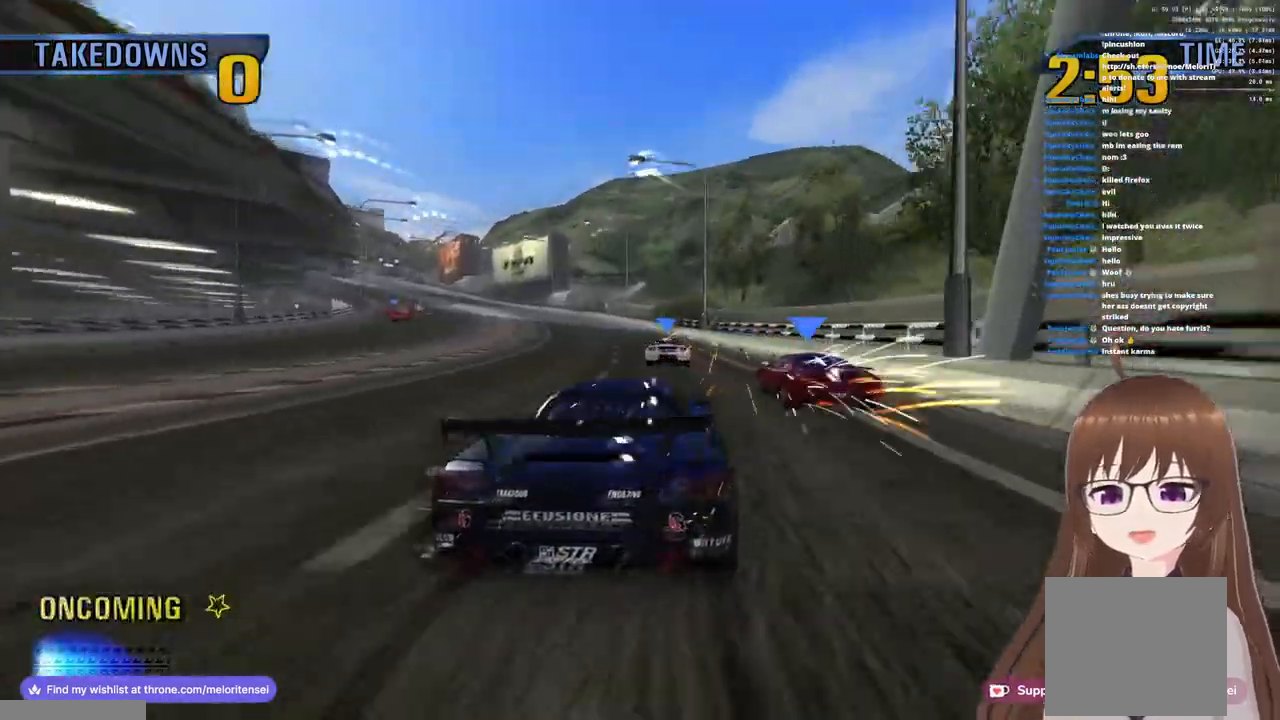
{"buttons": ["CROSS"], "left_stick": "up-left", "right_stick": "center", "events": [[267, "left_stick", "up-left"]]}
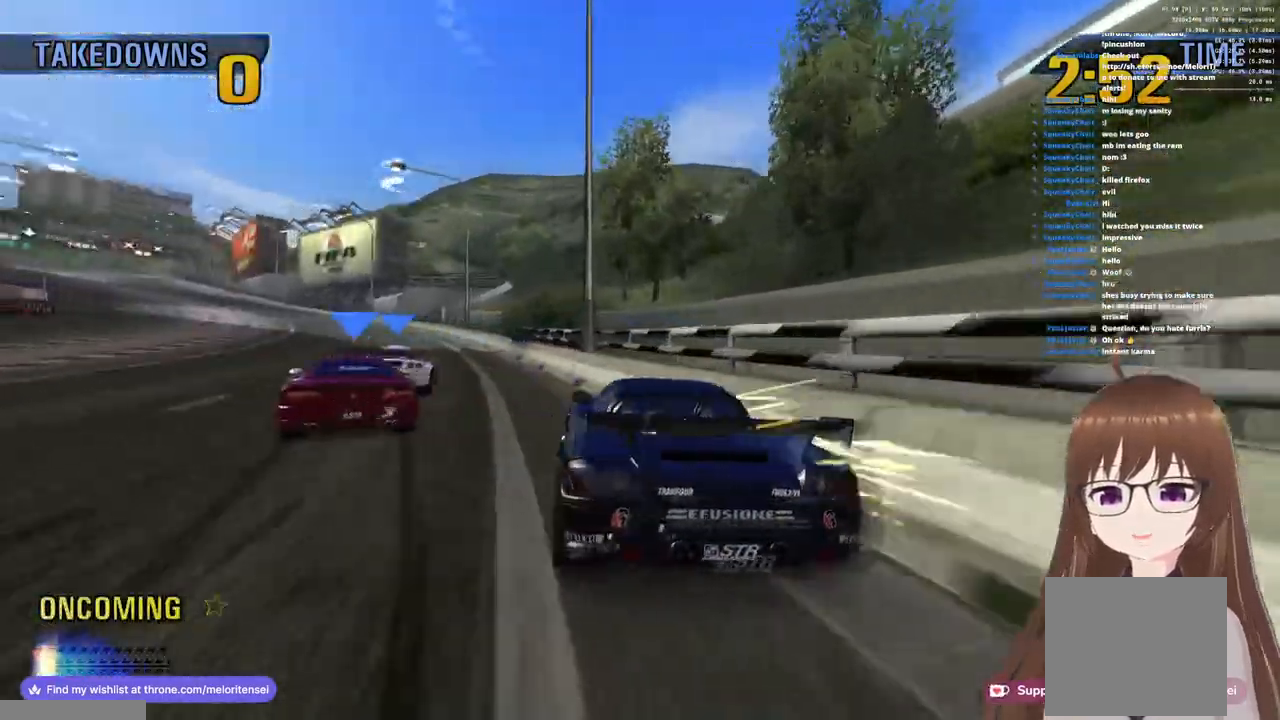
{"buttons": ["CROSS"], "left_stick": "up-left", "right_stick": "center", "events": []}
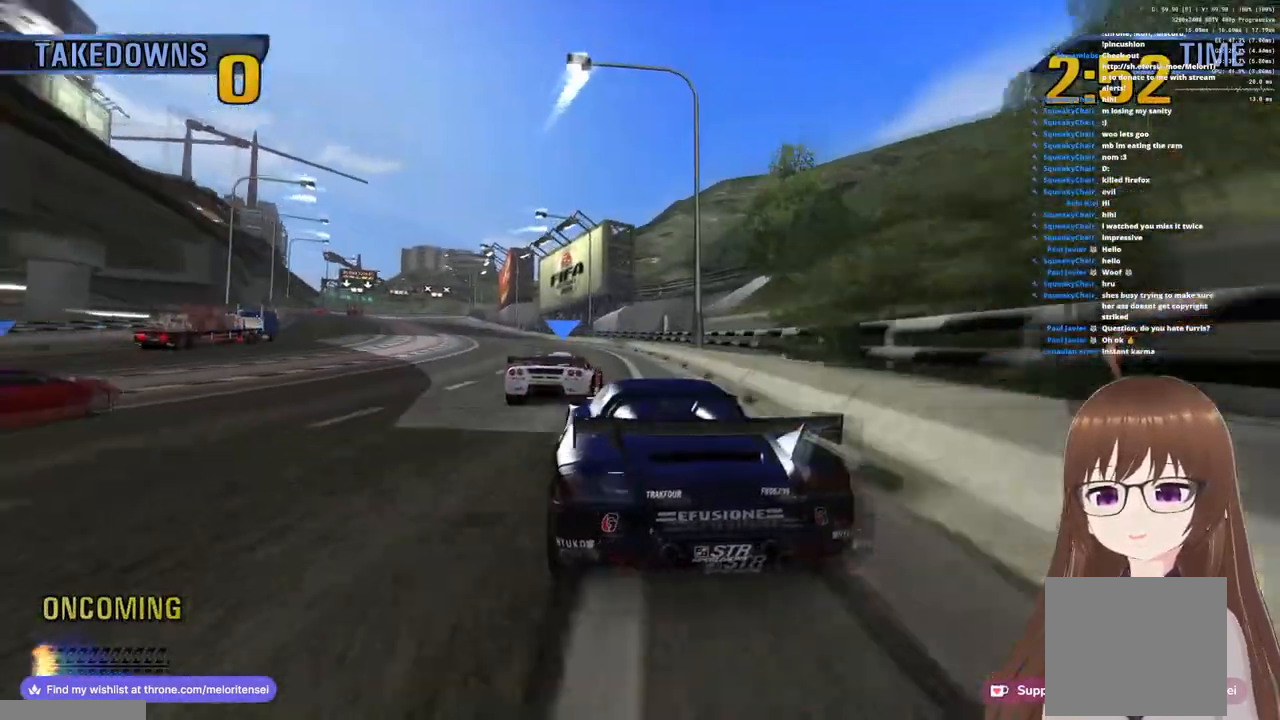
{"buttons": ["CROSS"], "left_stick": "left", "right_stick": "center", "events": [[267, "left_stick", "center"], [450, "left_stick", "left"]]}
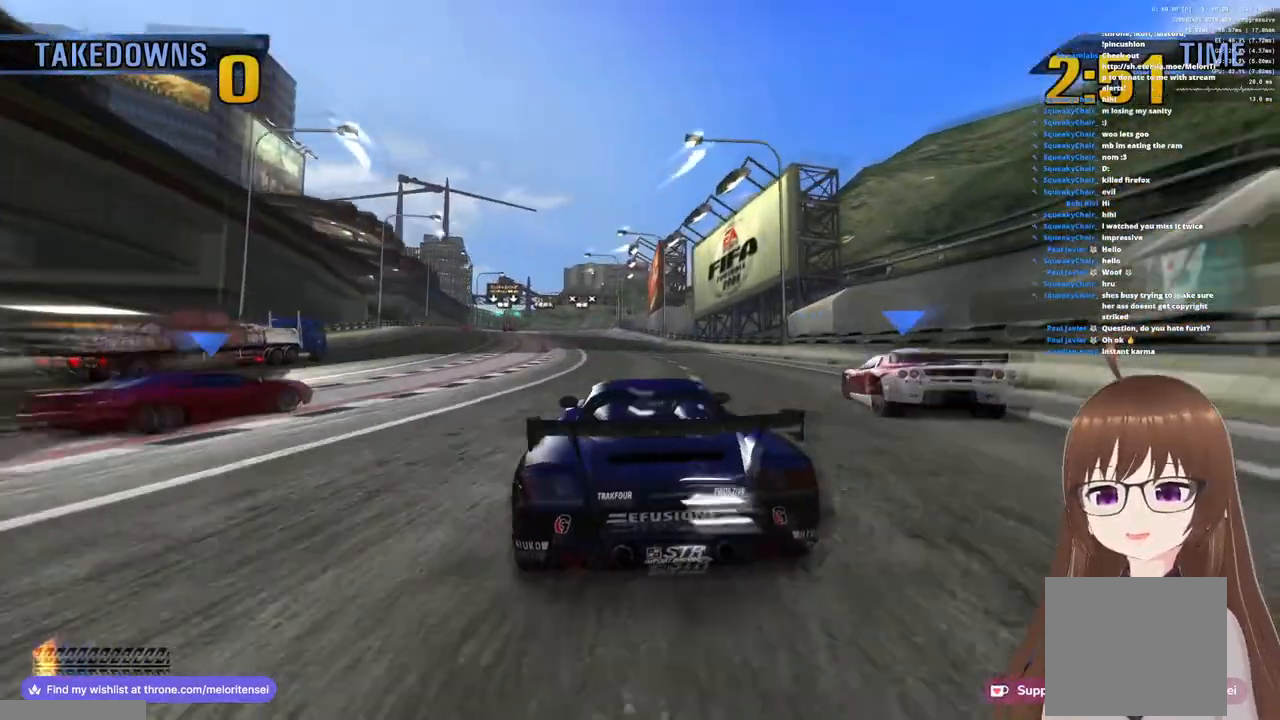
{"buttons": ["CROSS"], "left_stick": "right", "right_stick": "center", "events": [[67, "R1", "down"], [100, "left_stick", "center"], [200, "left_stick", "right"], [433, "R1", "up"]]}
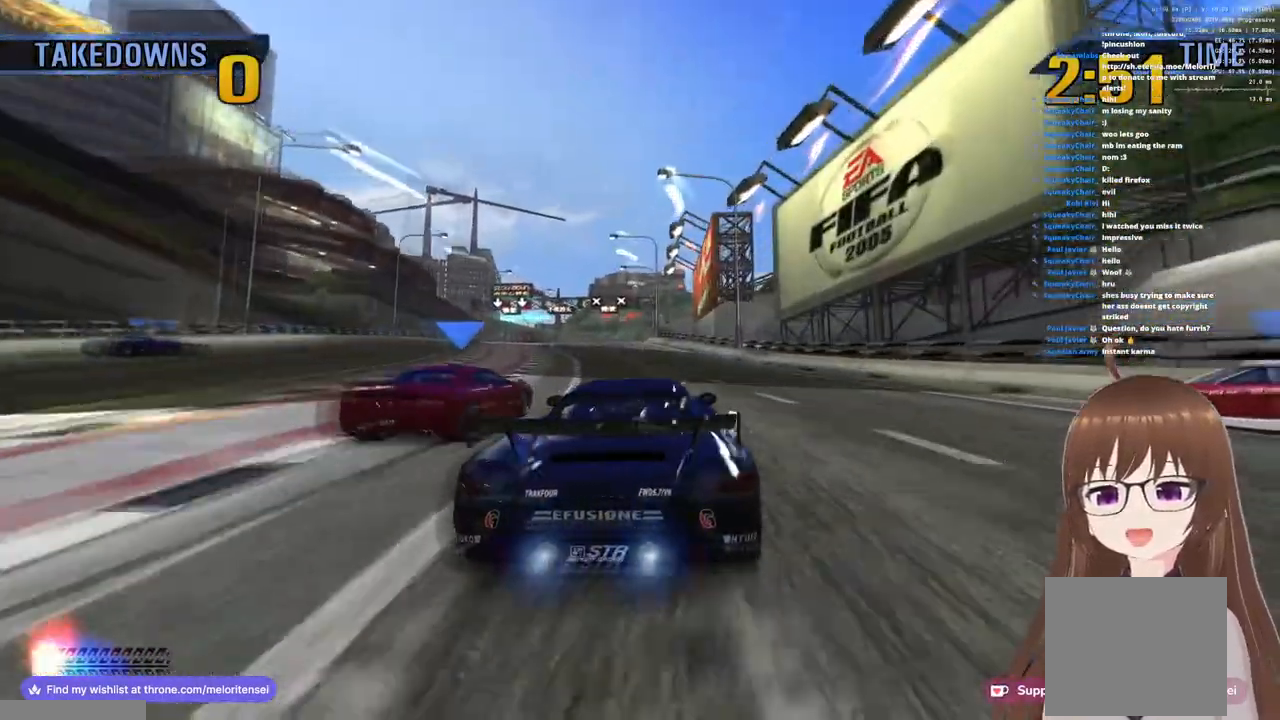
{"buttons": ["CROSS"], "left_stick": "center", "right_stick": "center", "events": [[483, "left_stick", "center"]]}
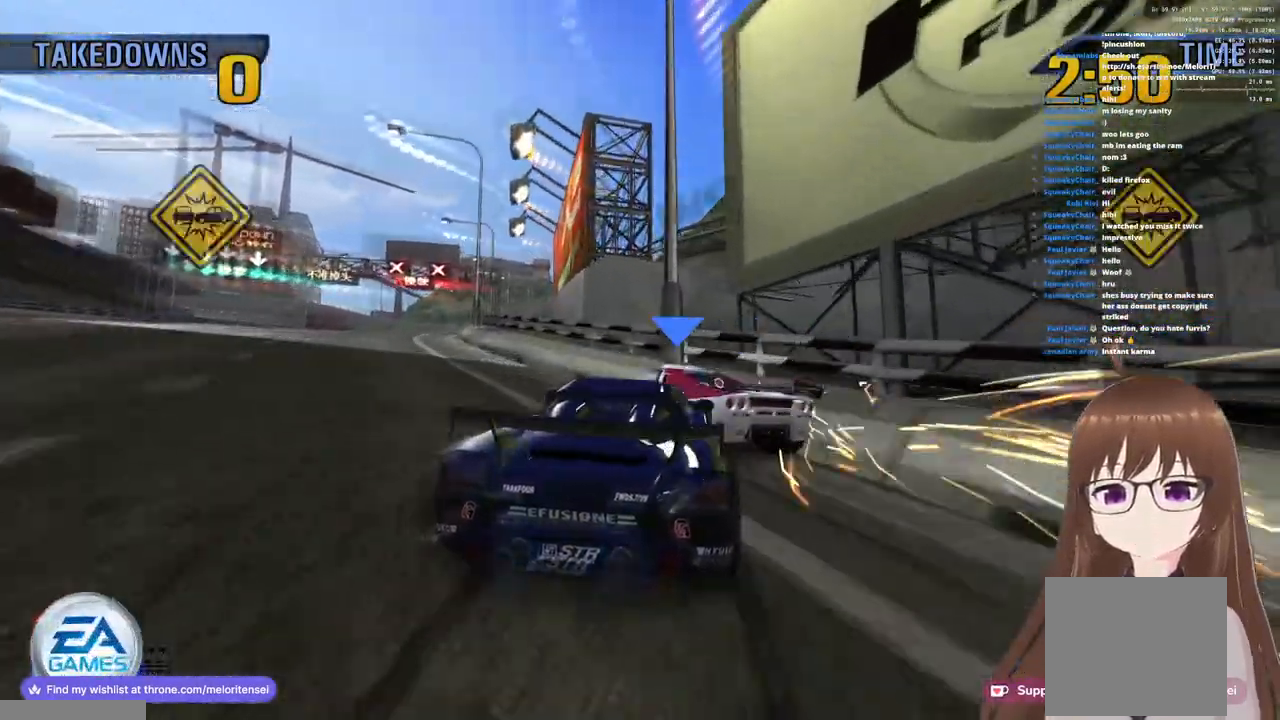
{"buttons": ["CROSS"], "left_stick": "center", "right_stick": "center", "events": []}
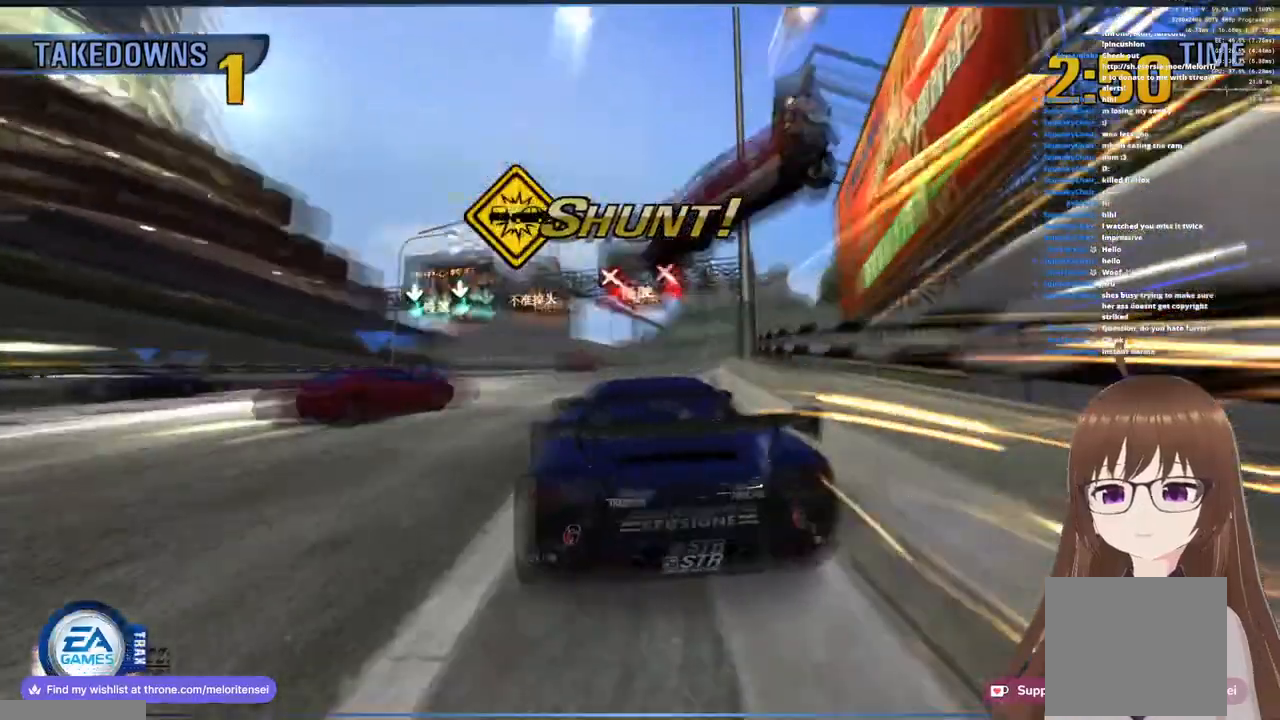
{"buttons": ["CROSS"], "left_stick": "right", "right_stick": "center", "events": [[450, "left_stick", "right"]]}
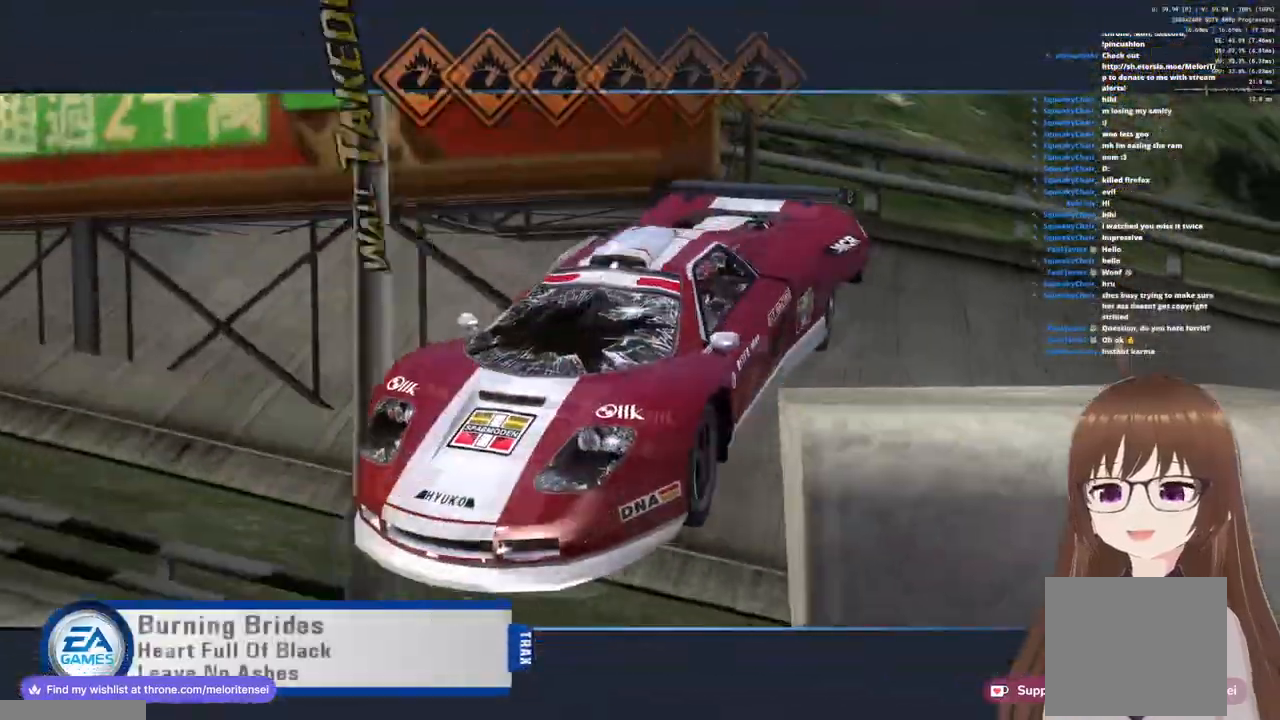
{"buttons": ["CROSS"], "left_stick": "center", "right_stick": "center", "events": [[367, "left_stick", "center"]]}
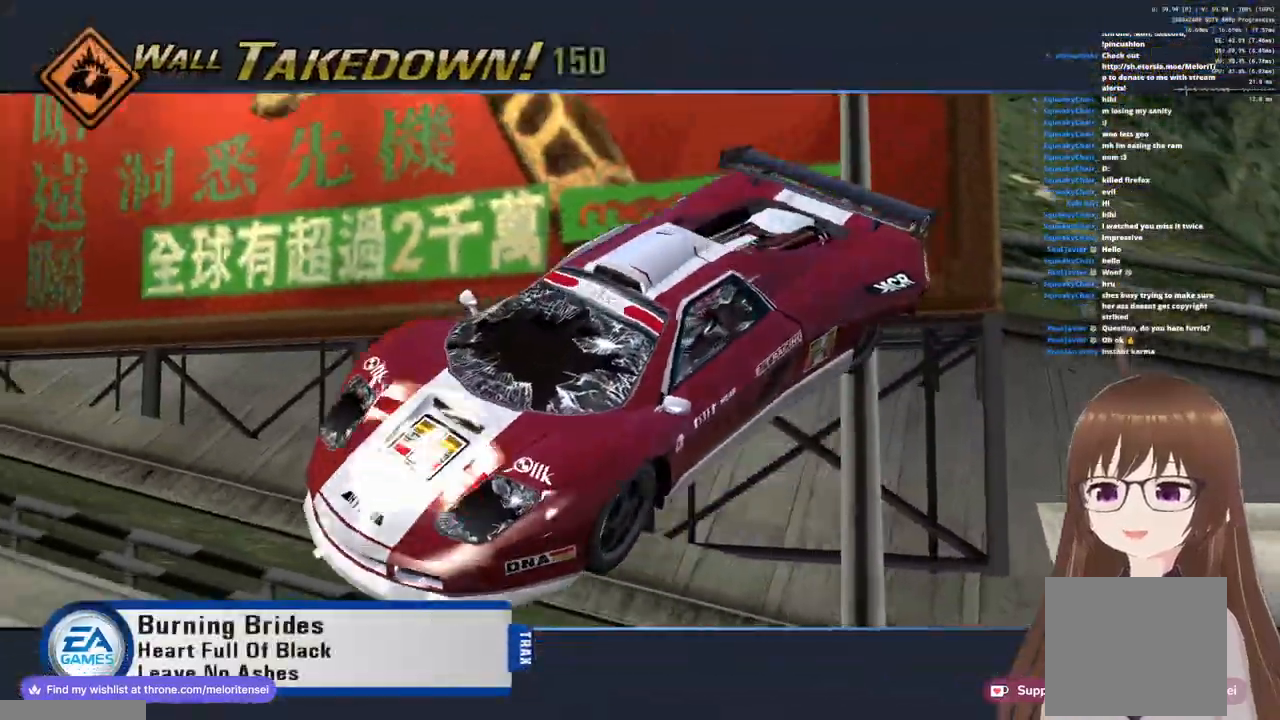
{"buttons": ["CROSS"], "left_stick": "center", "right_stick": "center", "events": []}
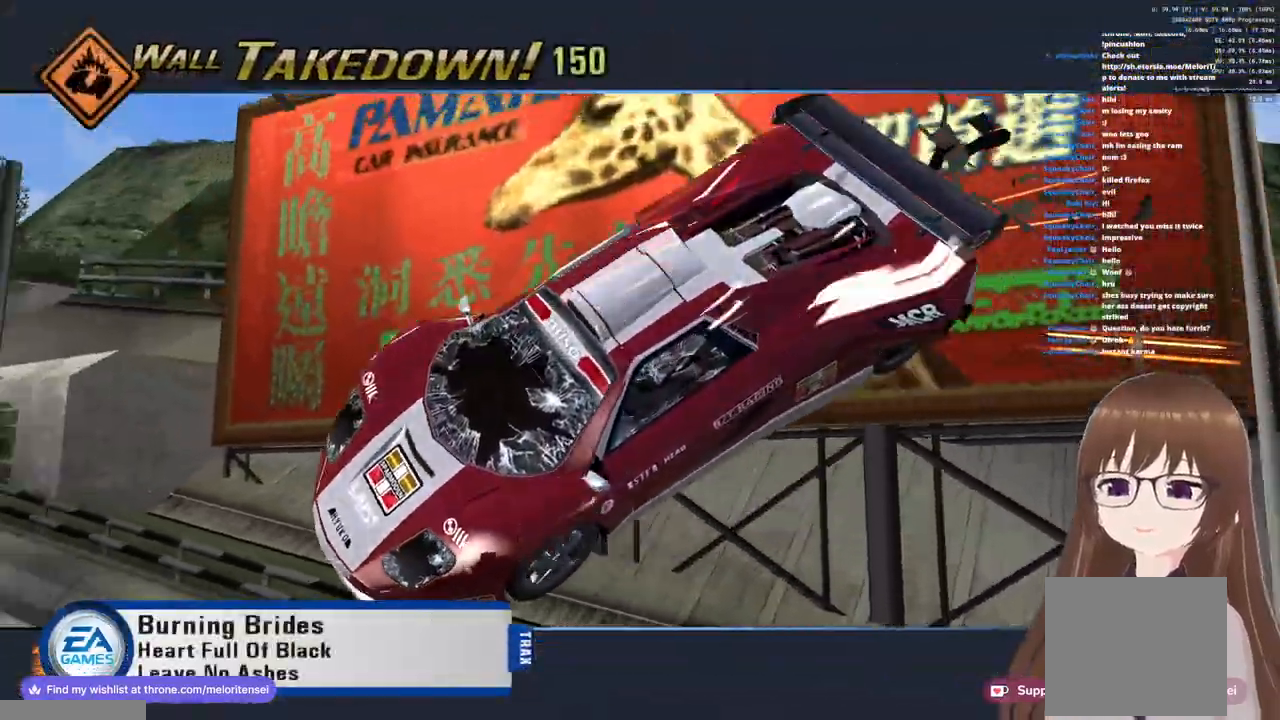
{"buttons": ["CROSS"], "left_stick": "right", "right_stick": "center", "events": [[83, "left_stick", "right"]]}
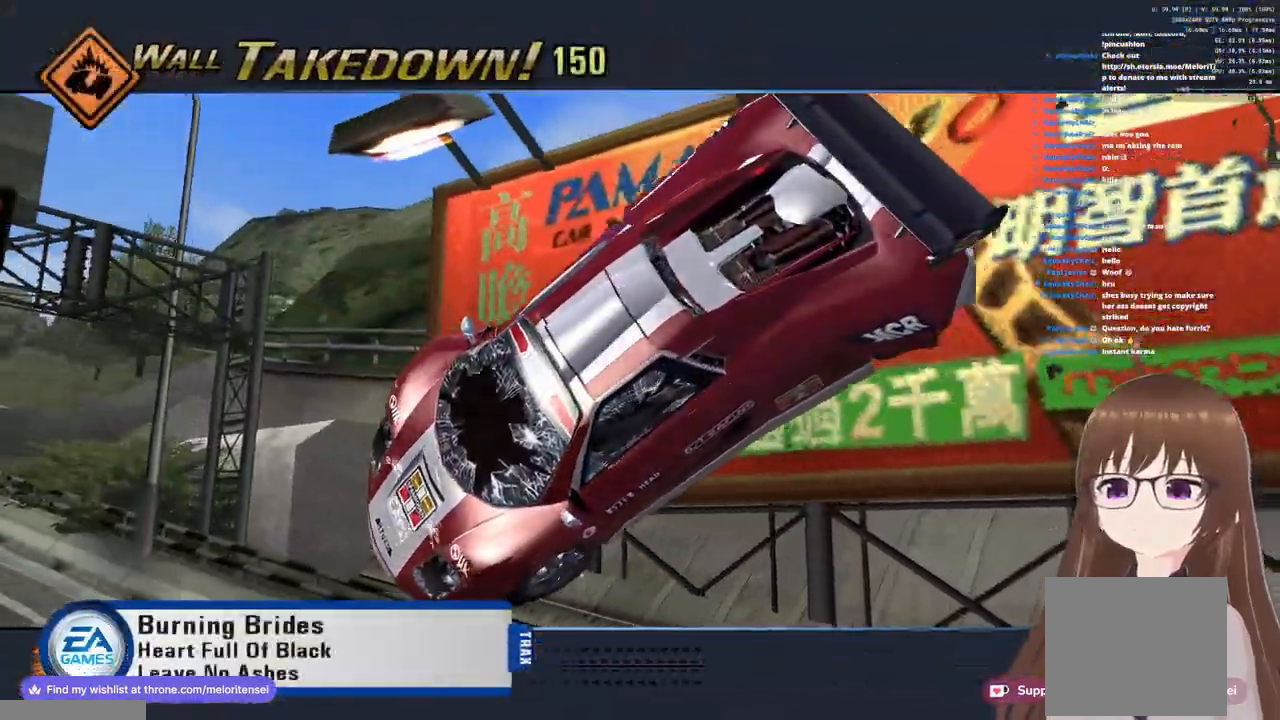
{"buttons": ["CROSS"], "left_stick": "right", "right_stick": "center", "events": []}
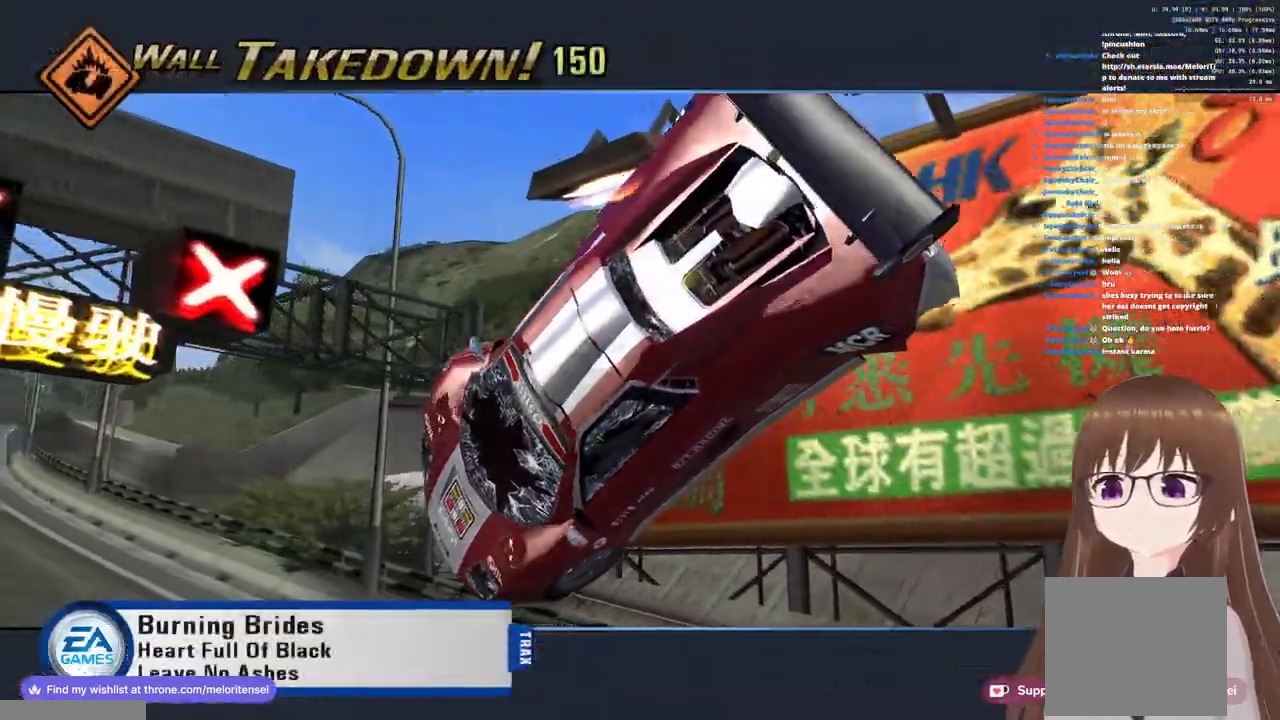
{"buttons": ["CROSS"], "left_stick": "right", "right_stick": "center", "events": []}
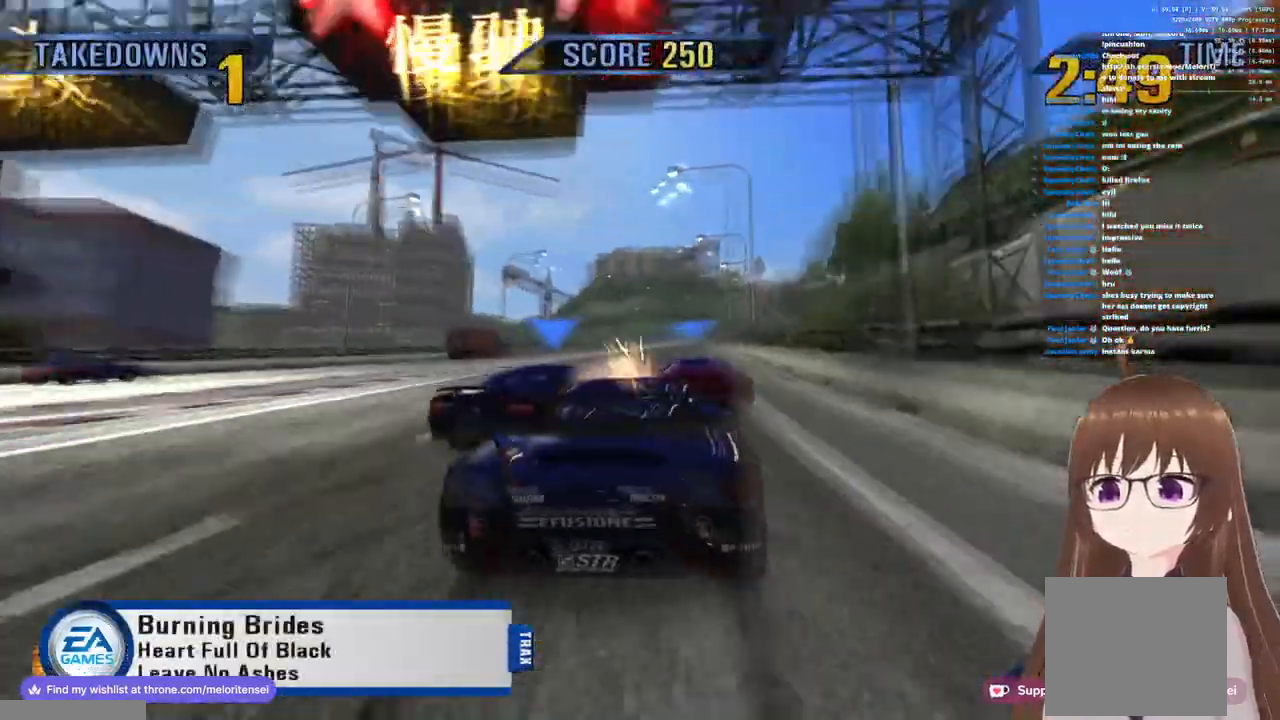
{"buttons": ["CROSS"], "left_stick": "center", "right_stick": "center", "events": [[67, "left_stick", "center"], [167, "left_stick", "left"], [450, "left_stick", "center"]]}
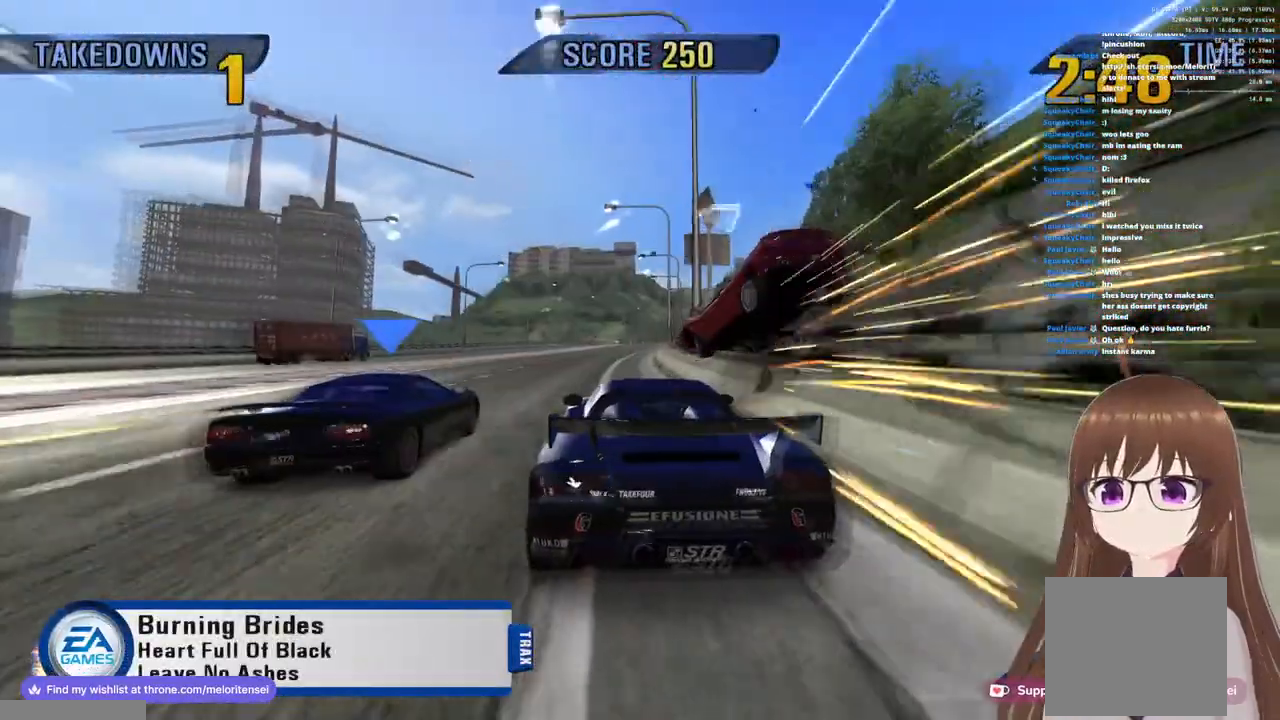
{"buttons": ["CROSS"], "left_stick": "left", "right_stick": "center", "events": [[167, "left_stick", "left"]]}